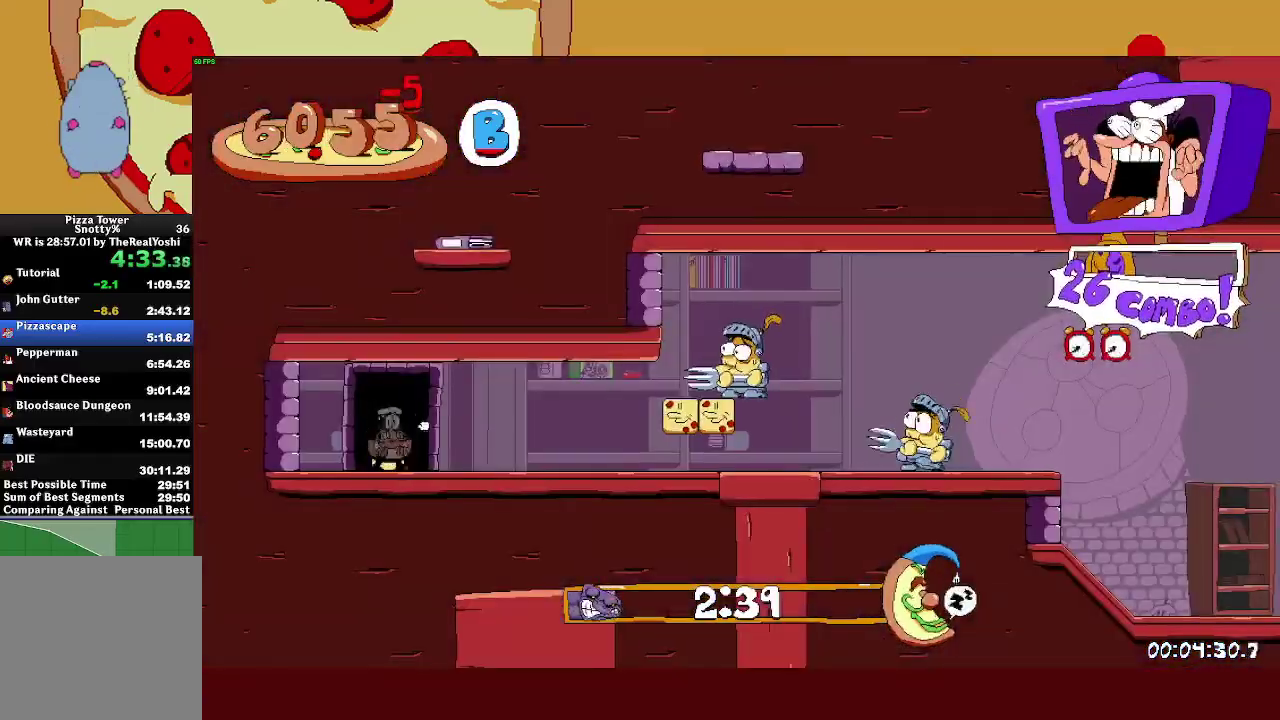
Gameplay with a controller (PlayStation layout); each line is a JSON object with the inputs held at the frame after it. "events" lists button and stick changes between this image and that frame as [ms after this image, input, new state], when the widget could be followed in between. Not read: R1 R3 right_stick.
{"buttons": ["L1", "R2"], "left_stick": "right", "events": [[400, "SQUARE", "down"], [417, "L1", "down"], [467, "SQUARE", "up"]]}
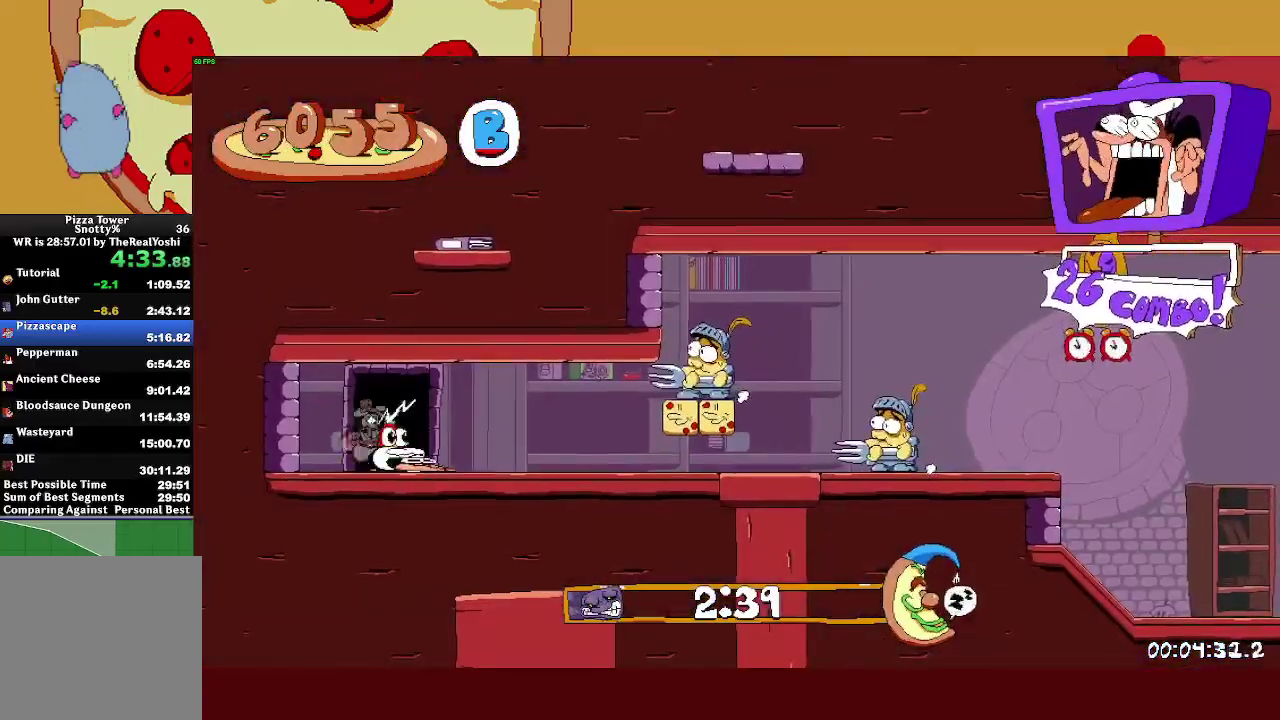
{"buttons": ["R2"], "left_stick": "right", "events": [[283, "L1", "up"]]}
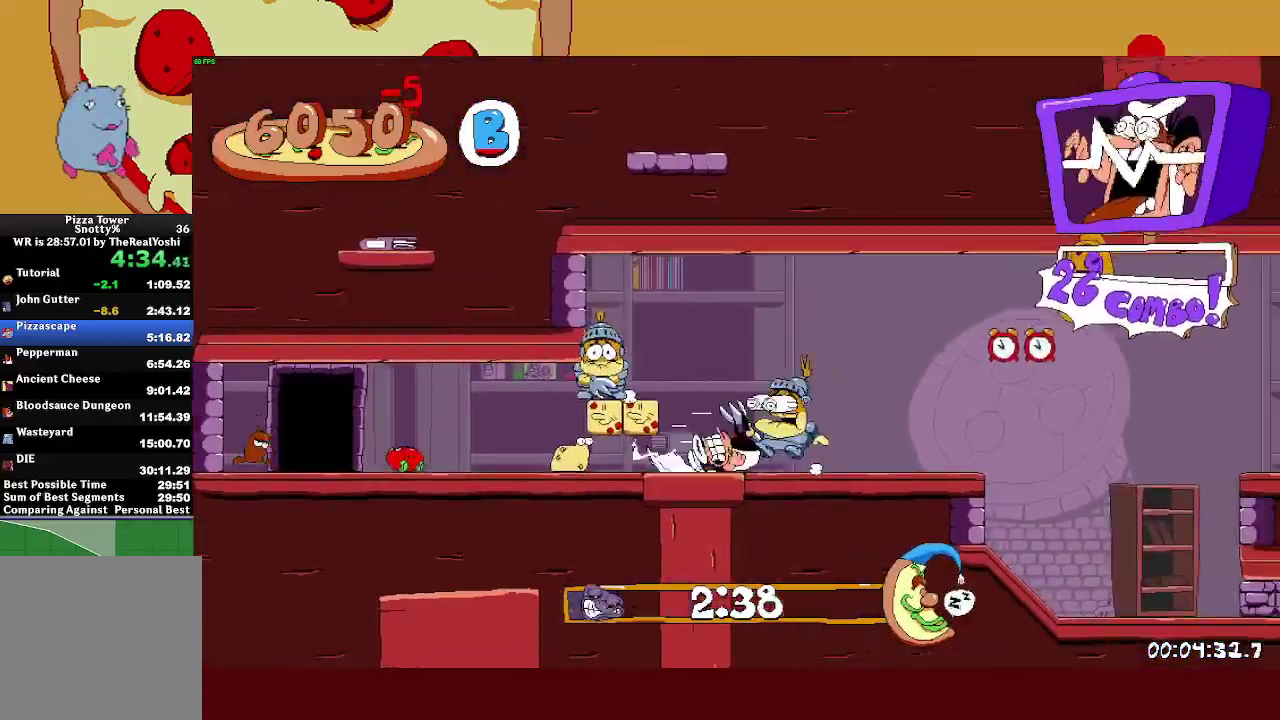
{"buttons": ["L1", "R2"], "left_stick": "right", "events": [[383, "L1", "down"]]}
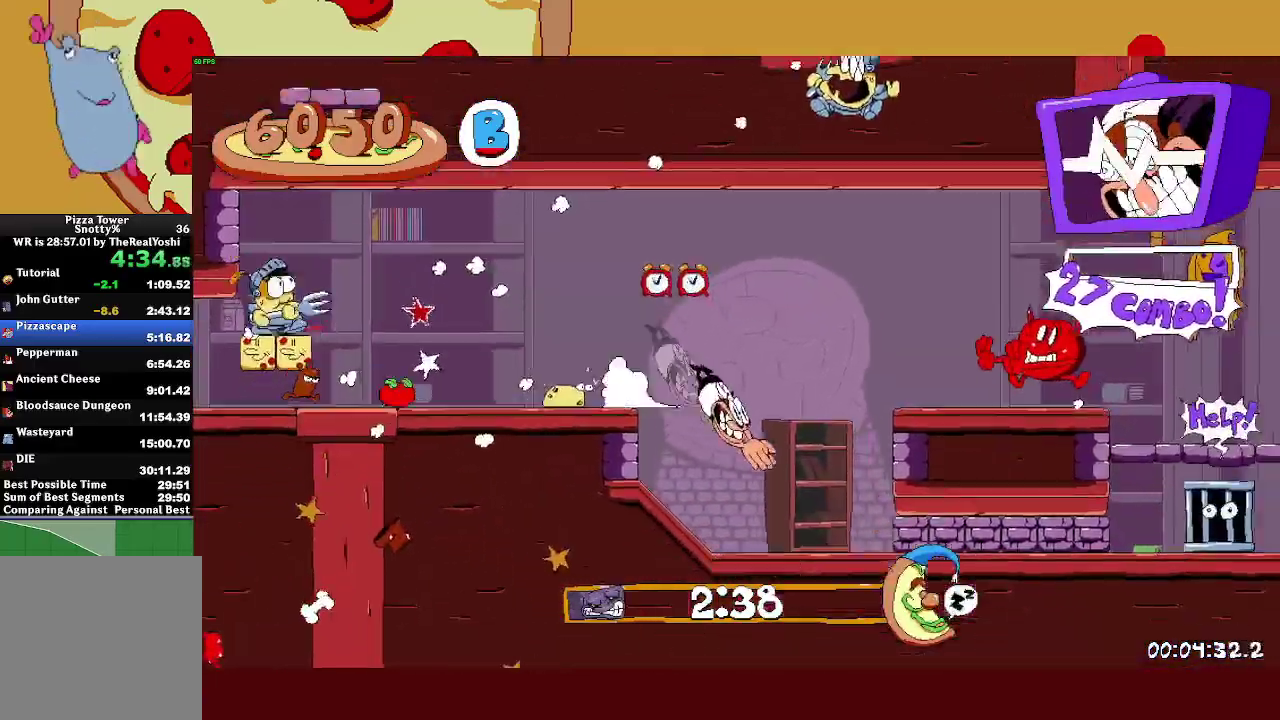
{"buttons": ["R2"], "left_stick": "right", "events": [[233, "L1", "up"]]}
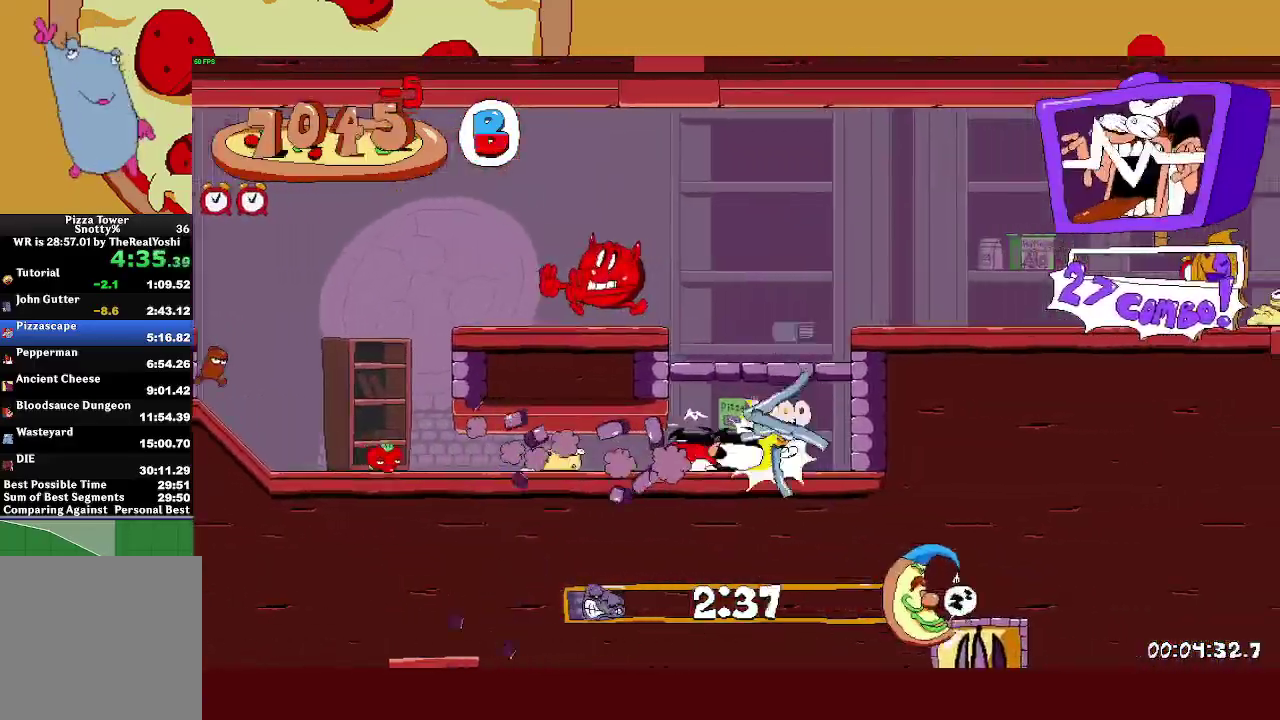
{"buttons": ["CROSS", "R2"], "left_stick": "right", "events": [[33, "CROSS", "down"], [233, "CROSS", "up"], [467, "CROSS", "down"]]}
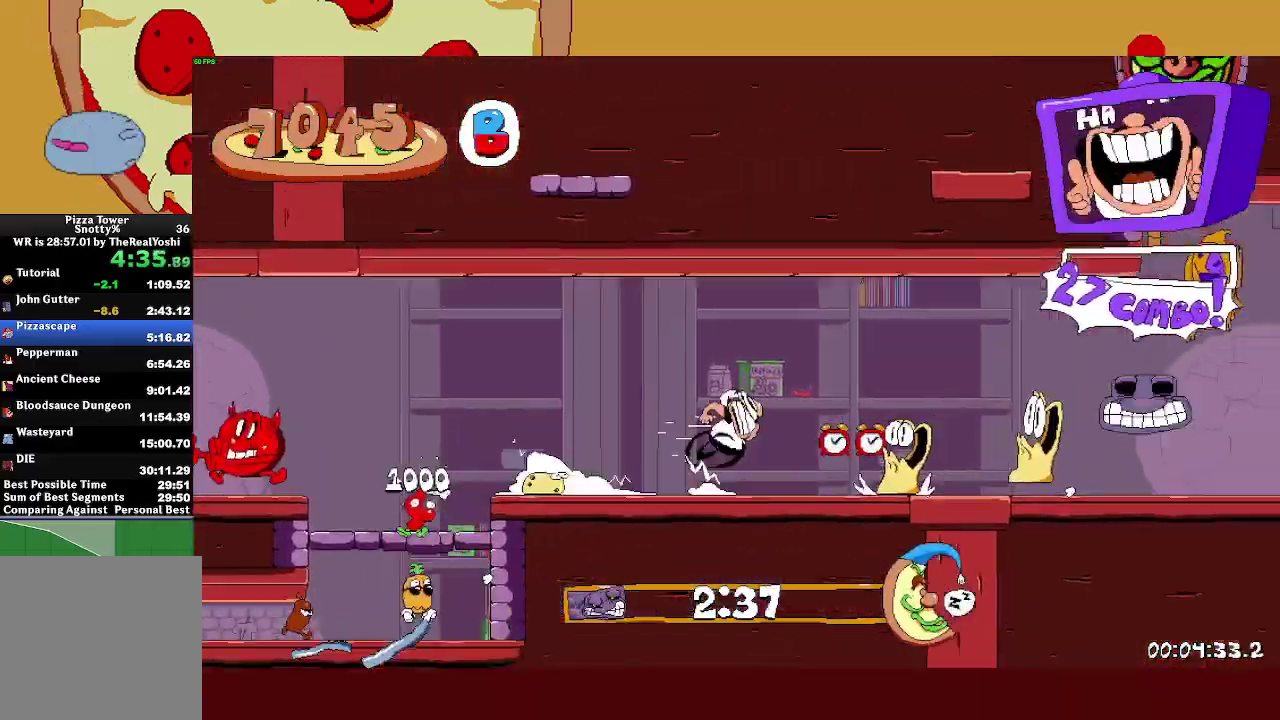
{"buttons": ["L1", "R2"], "left_stick": "right", "events": [[433, "CROSS", "up"], [433, "L1", "down"]]}
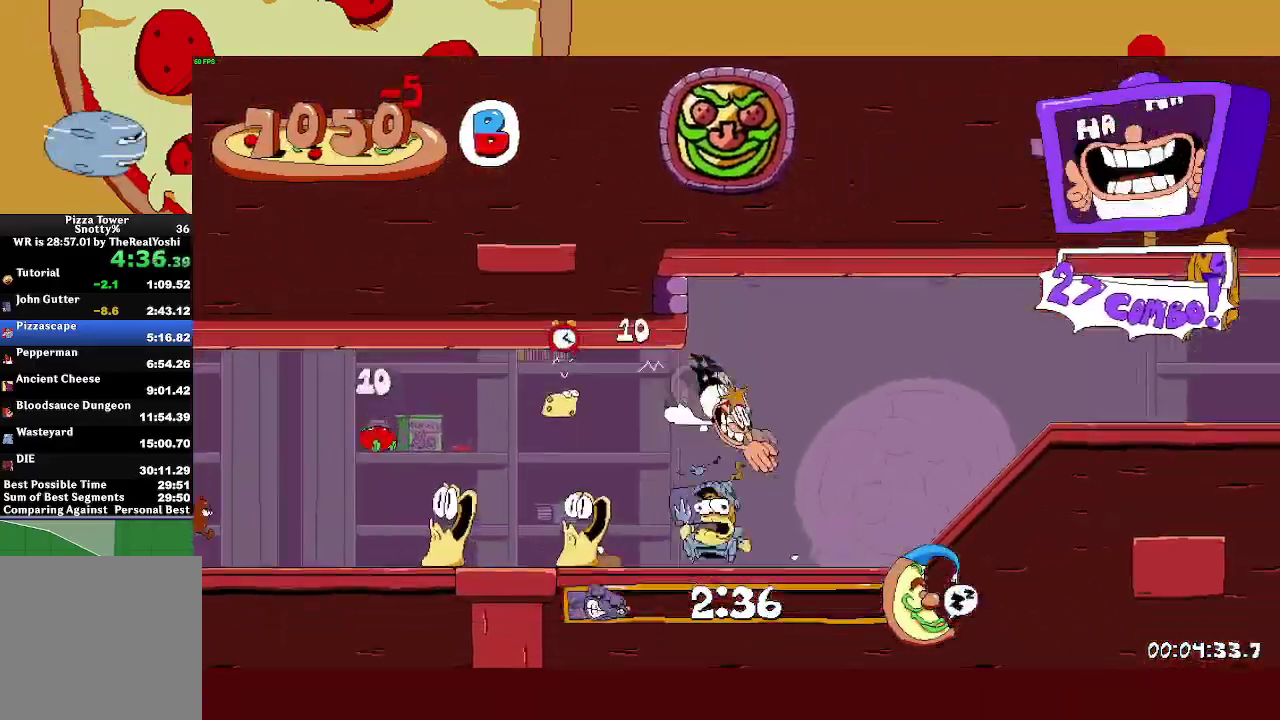
{"buttons": ["R2"], "left_stick": "right", "events": [[67, "L1", "up"]]}
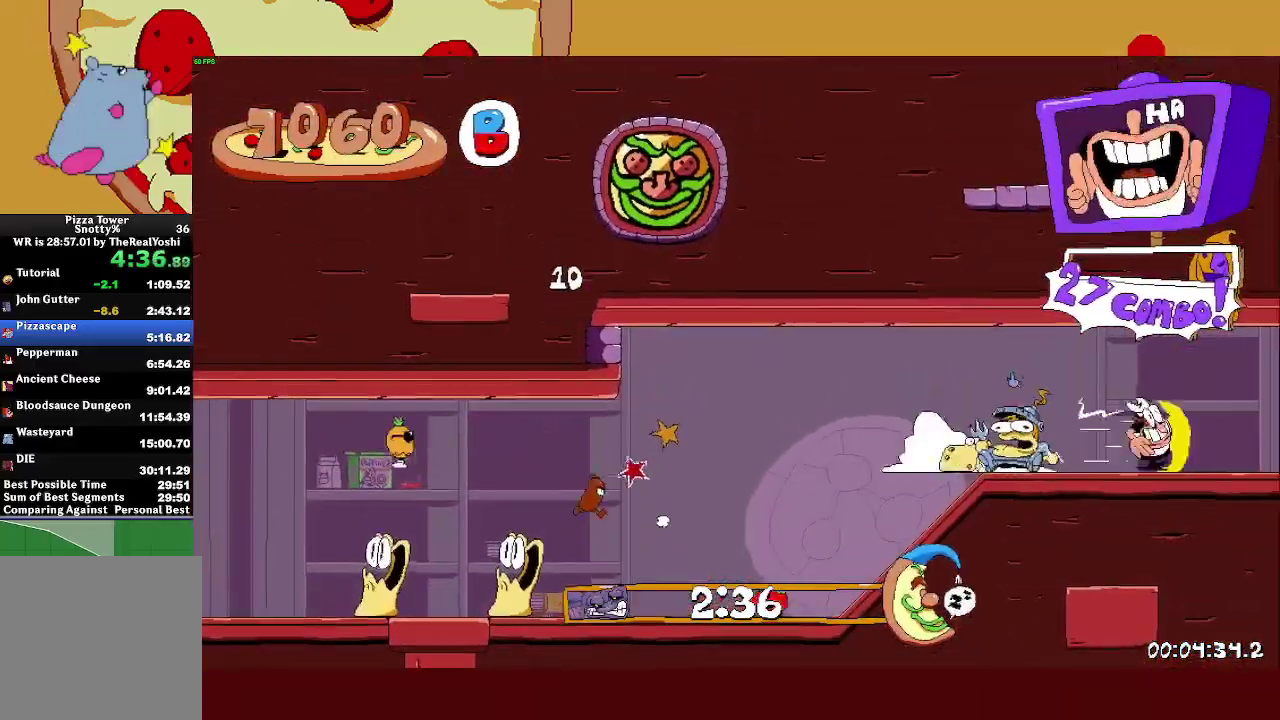
{"buttons": ["R2"], "left_stick": "right", "events": []}
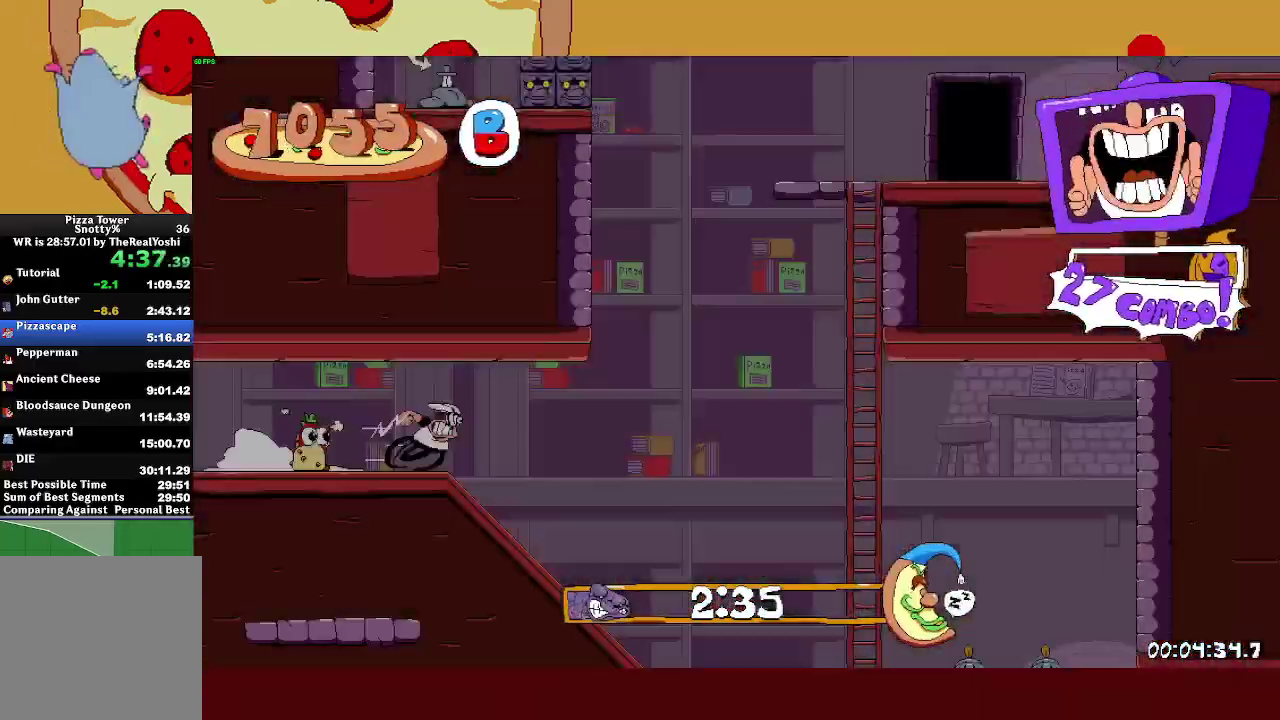
{"buttons": ["R2"], "left_stick": "right", "events": [[67, "CROSS", "down"], [467, "CROSS", "up"]]}
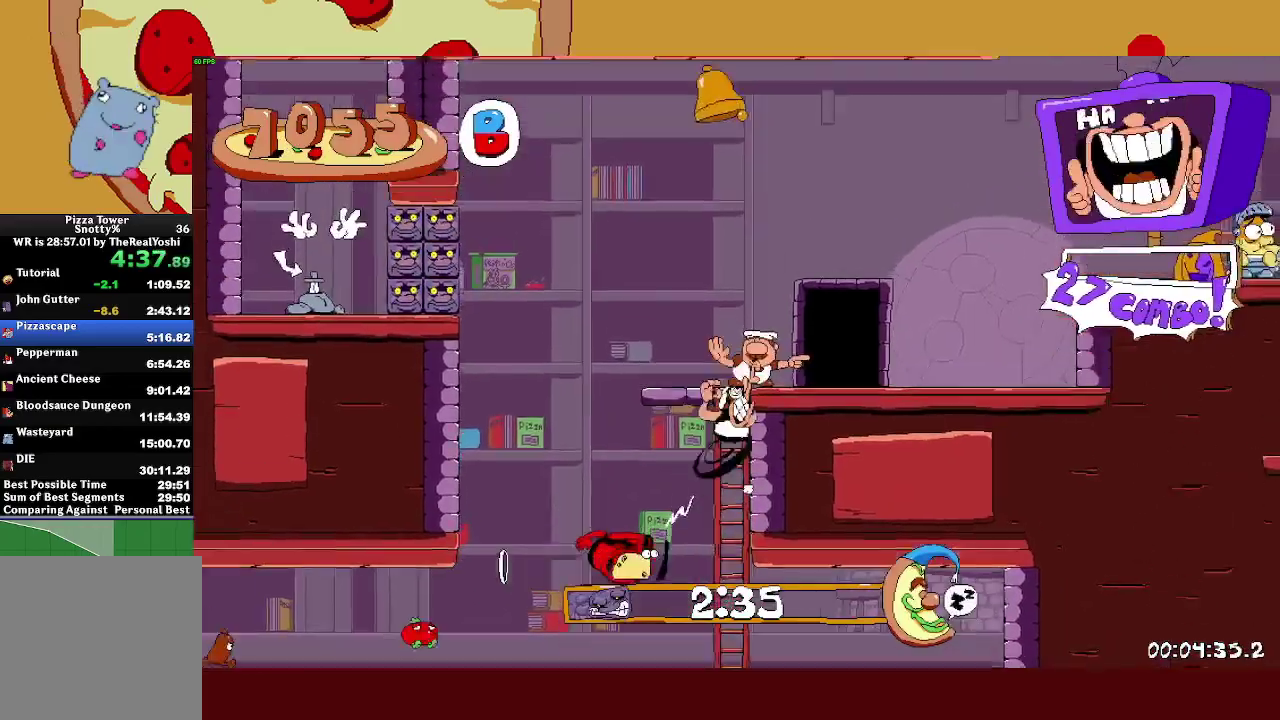
{"buttons": ["R2"], "left_stick": "left", "events": [[117, "L1", "down"], [183, "L1", "up"], [300, "left_stick", "center"], [350, "left_stick", "up-left"], [417, "left_stick", "left"]]}
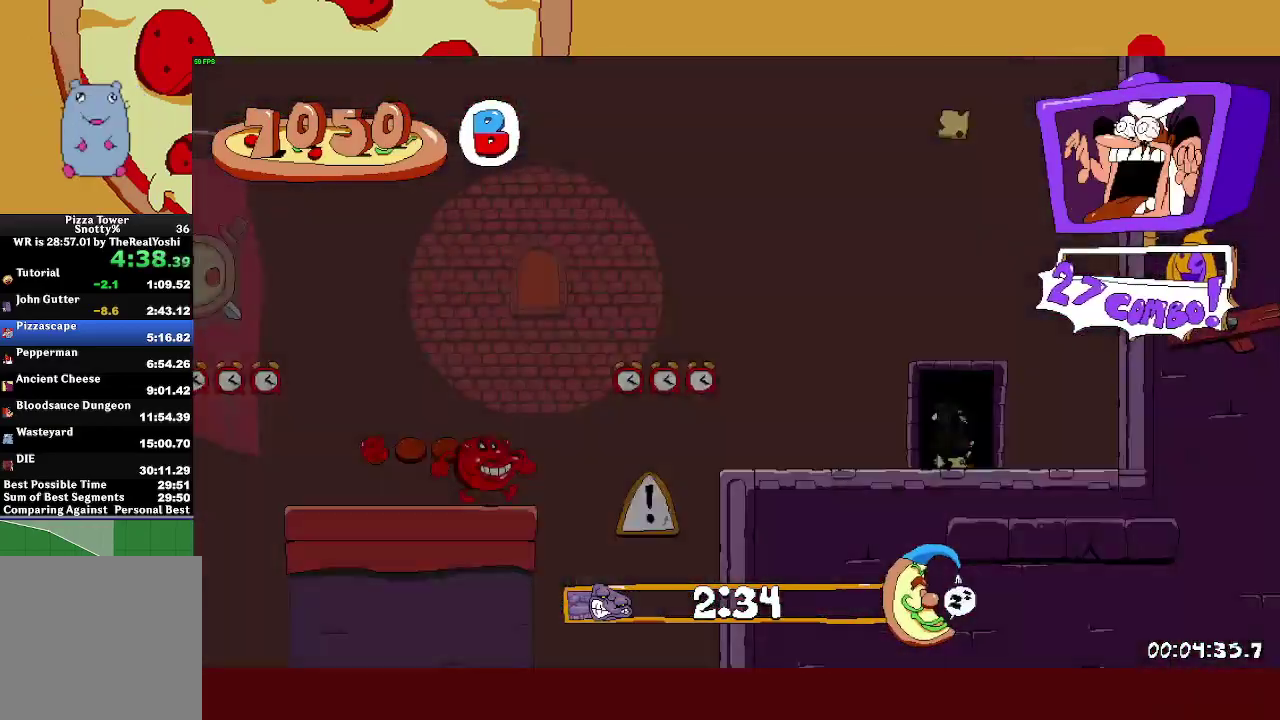
{"buttons": ["R2"], "left_stick": "left", "events": []}
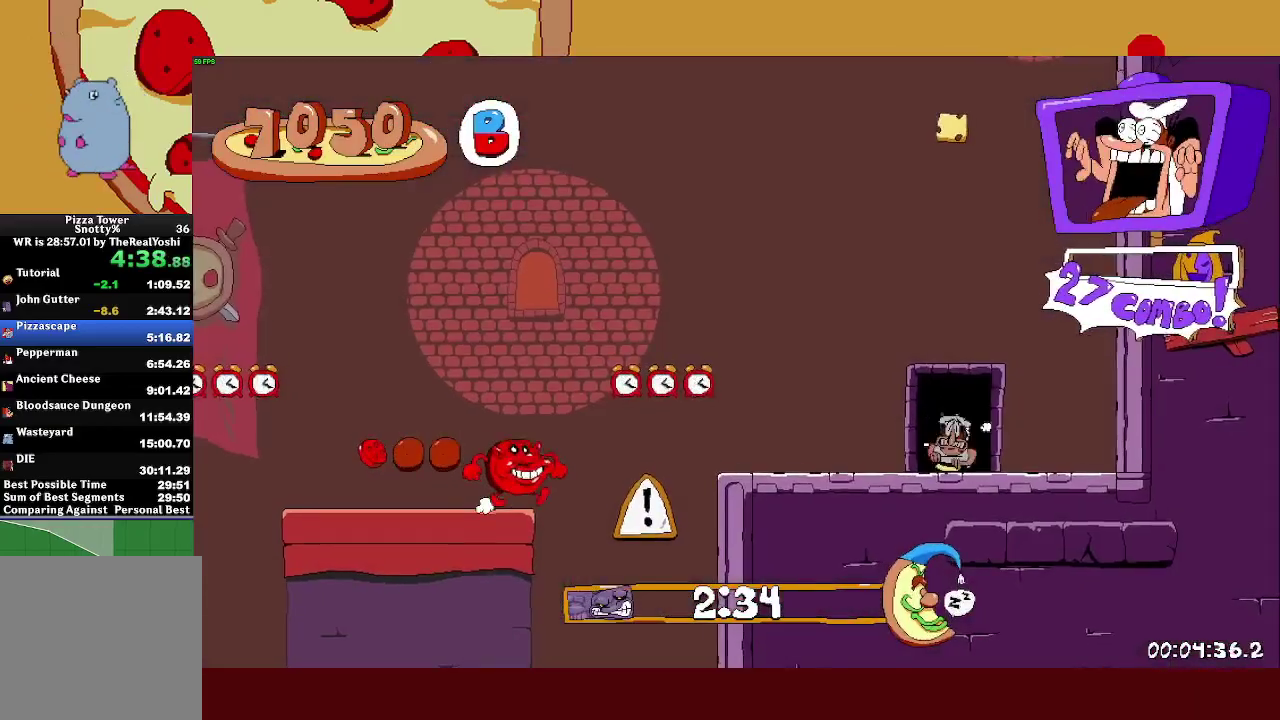
{"buttons": ["R2"], "left_stick": "left", "events": [[183, "SQUARE", "down"], [333, "SQUARE", "up"]]}
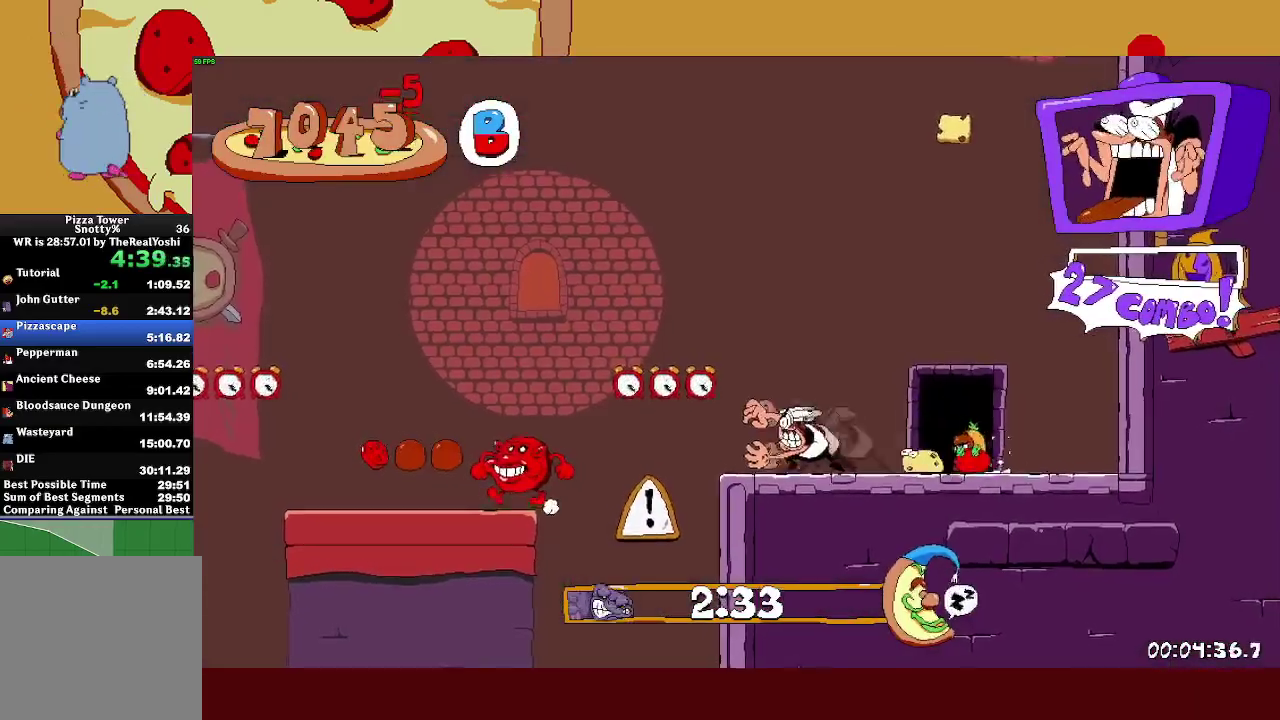
{"buttons": ["R2"], "left_stick": "left", "events": [[83, "CROSS", "down"], [133, "CROSS", "up"]]}
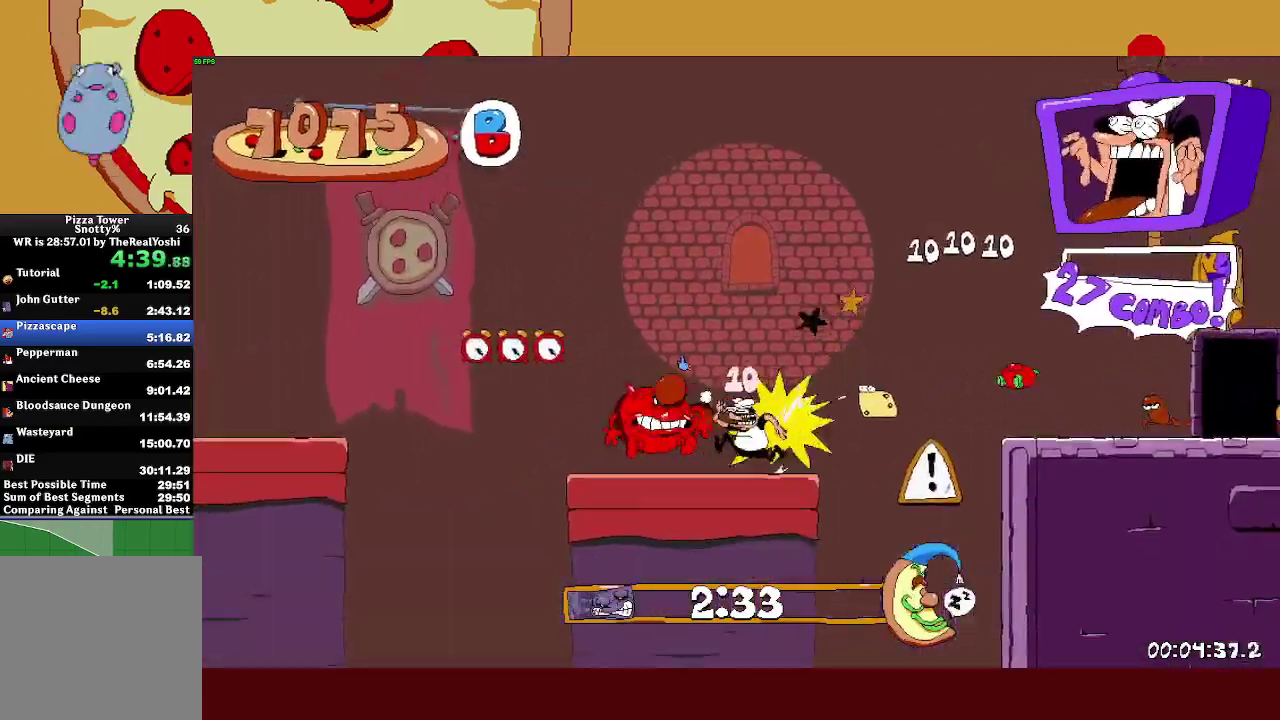
{"buttons": ["R2"], "left_stick": "left", "events": [[267, "CROSS", "down"], [350, "CROSS", "up"]]}
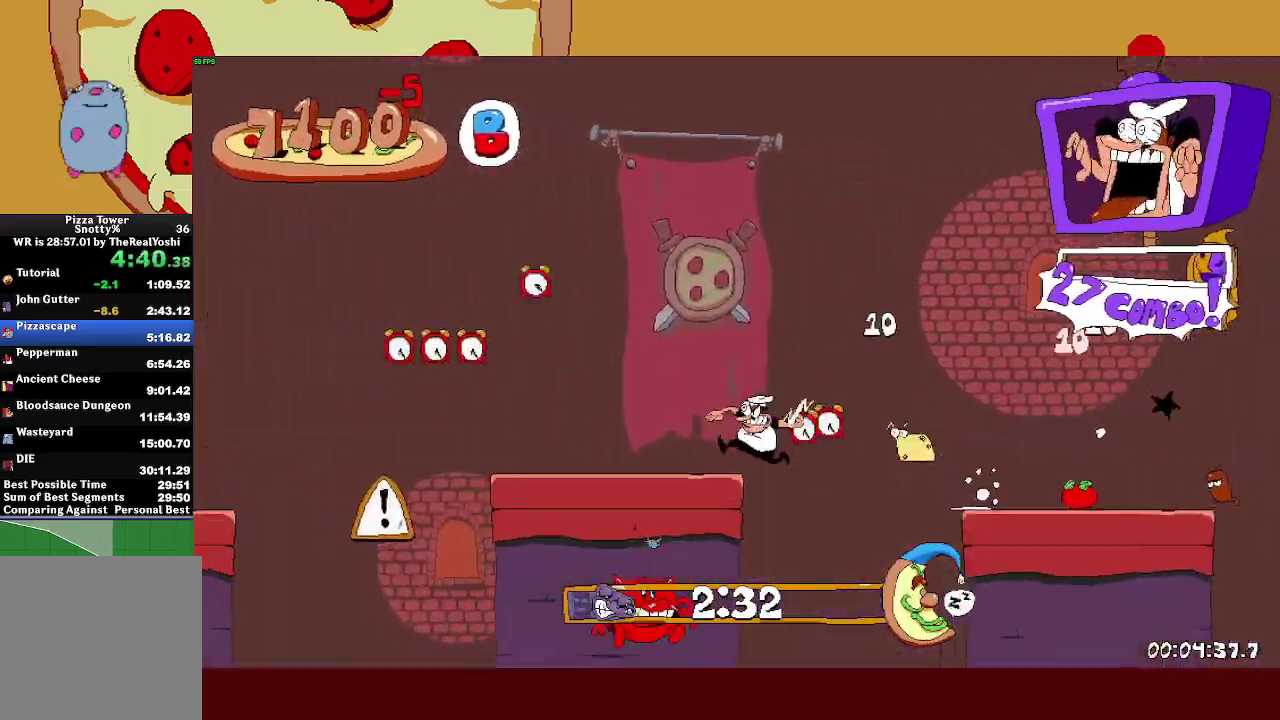
{"buttons": ["R2"], "left_stick": "left", "events": []}
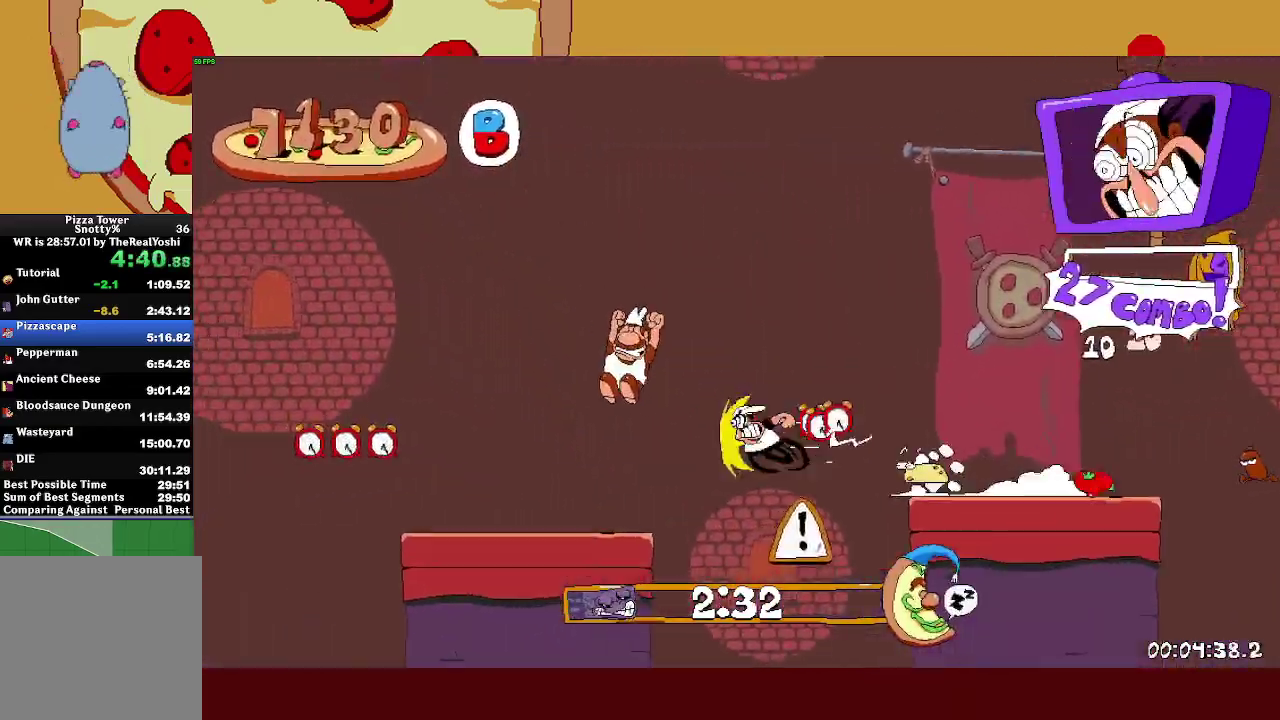
{"buttons": ["CROSS", "R2"], "left_stick": "left", "events": [[450, "CROSS", "down"]]}
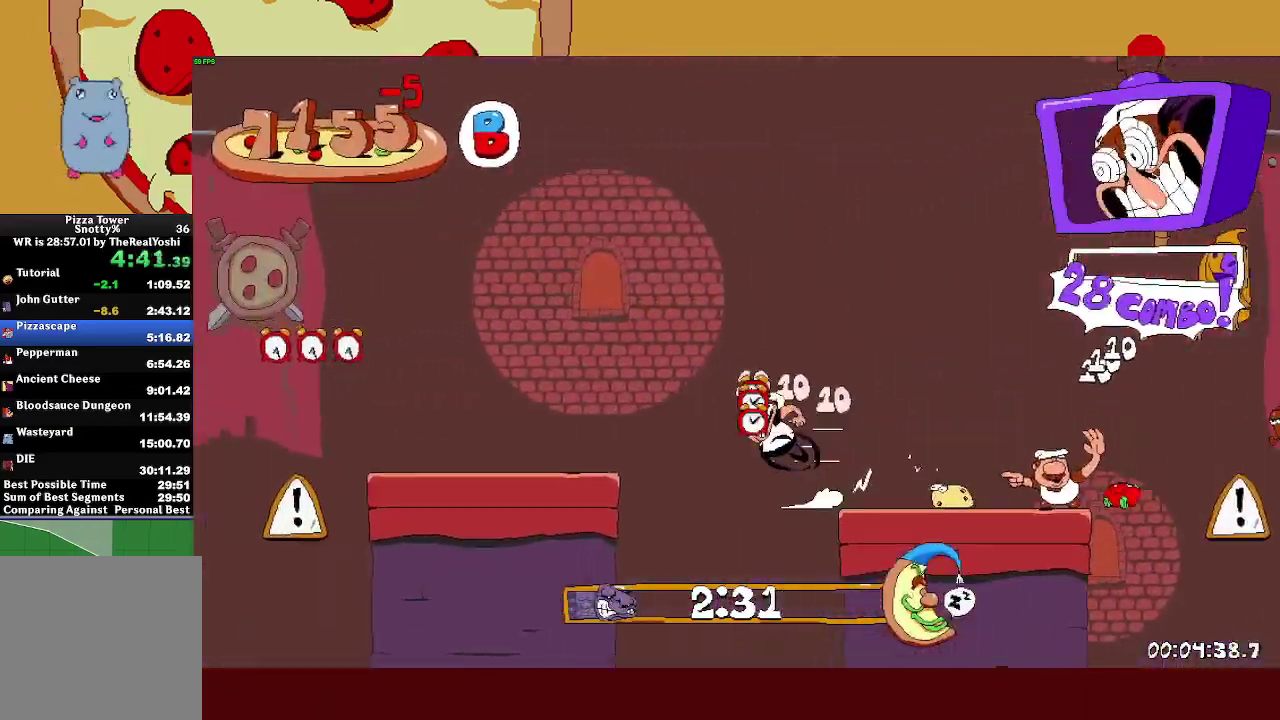
{"buttons": ["R2"], "left_stick": "left", "events": [[17, "CROSS", "up"], [450, "CROSS", "down"], [500, "CROSS", "up"]]}
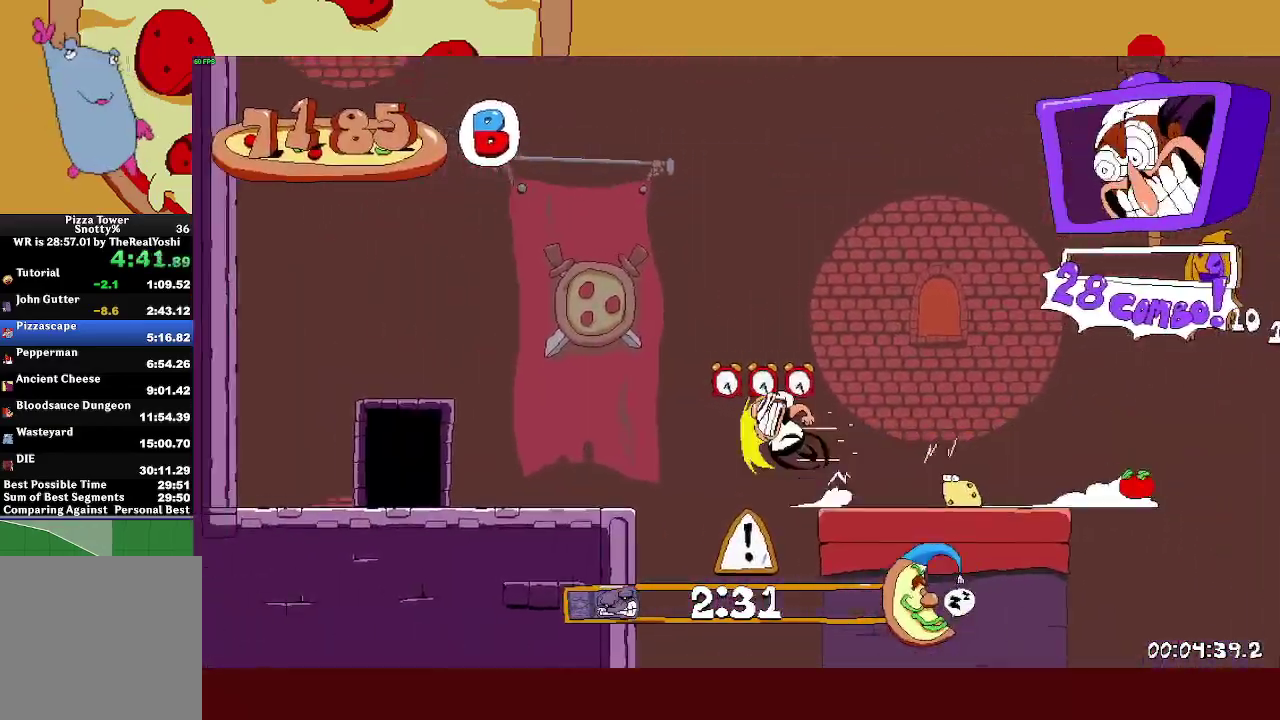
{"buttons": [], "left_stick": "center", "events": [[467, "left_stick", "center"], [483, "R2", "up"]]}
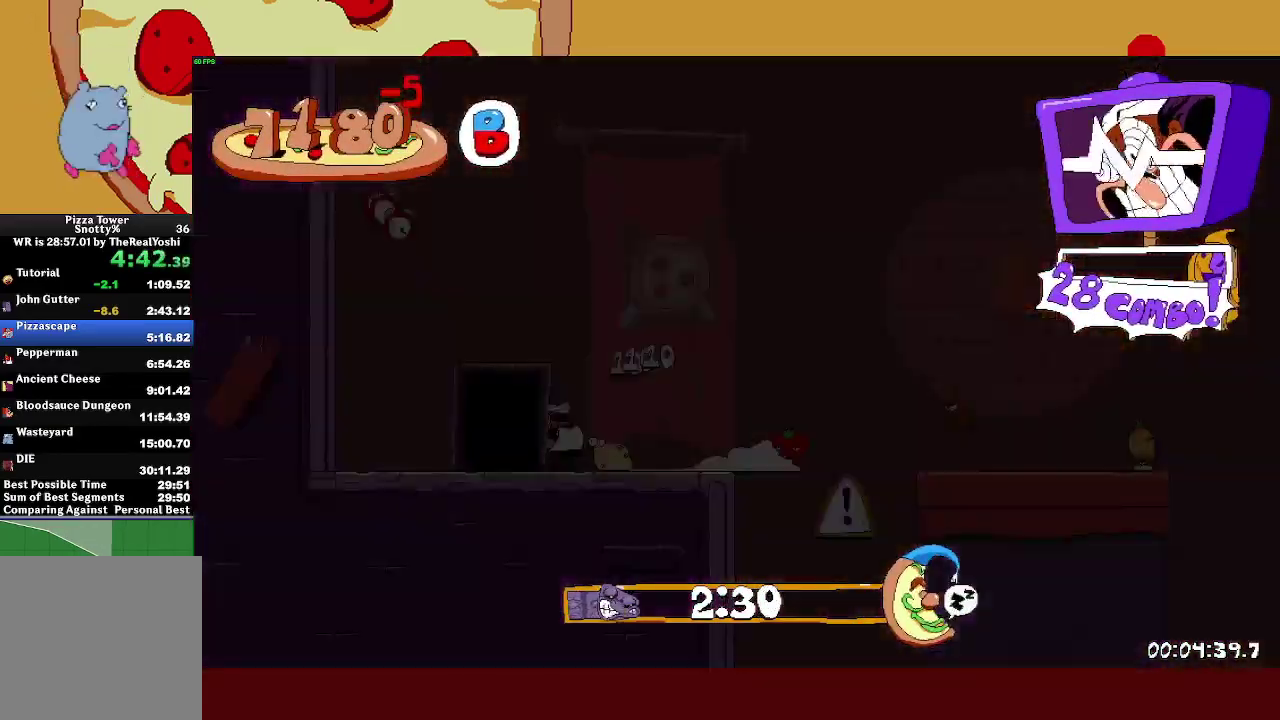
{"buttons": ["R2"], "left_stick": "down-left", "events": [[17, "left_stick", "right"], [133, "R2", "down"], [133, "left_stick", "down-left"]]}
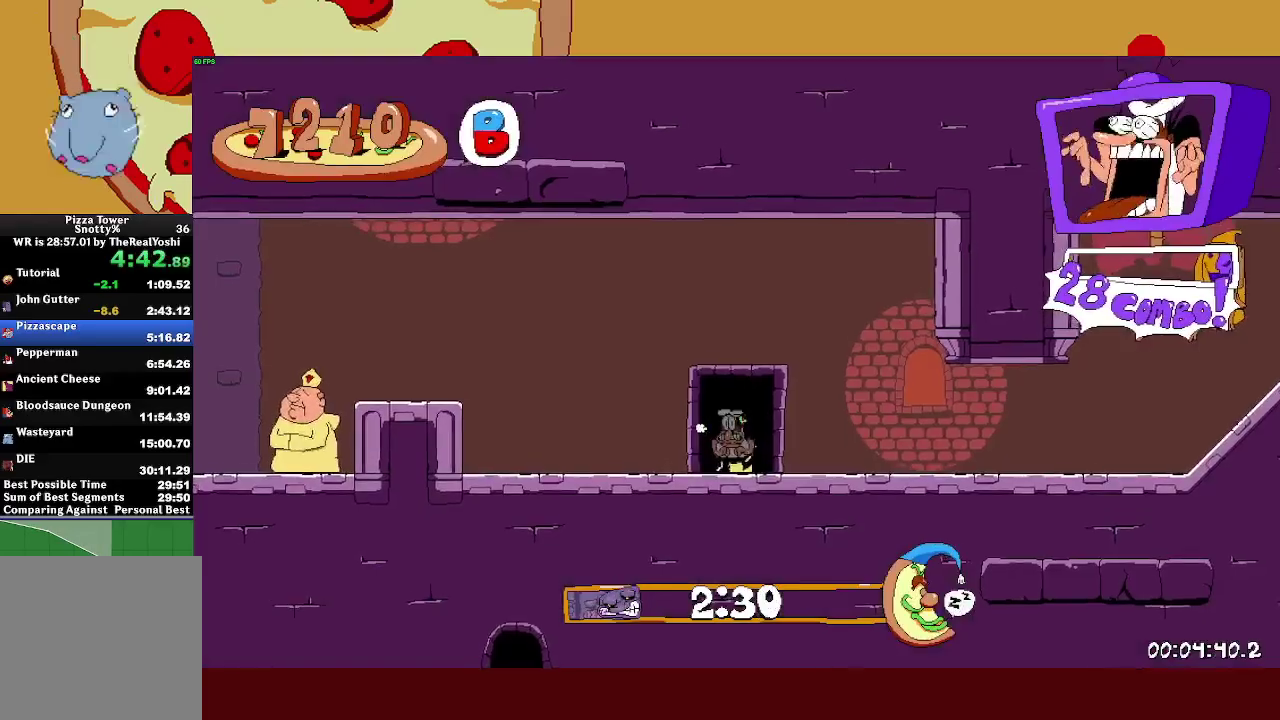
{"buttons": ["R2"], "left_stick": "down-left", "events": [[317, "SQUARE", "down"], [417, "SQUARE", "up"]]}
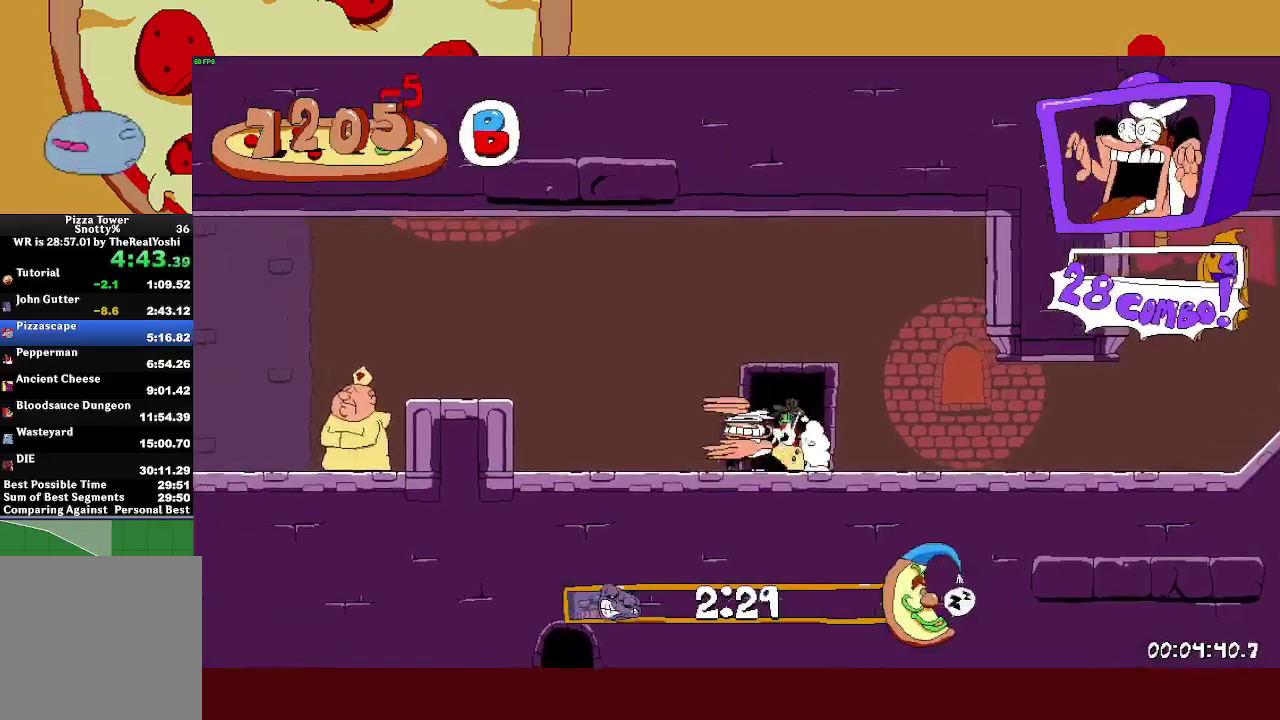
{"buttons": ["R2"], "left_stick": "down-left", "events": [[233, "CROSS", "down"], [317, "CROSS", "up"]]}
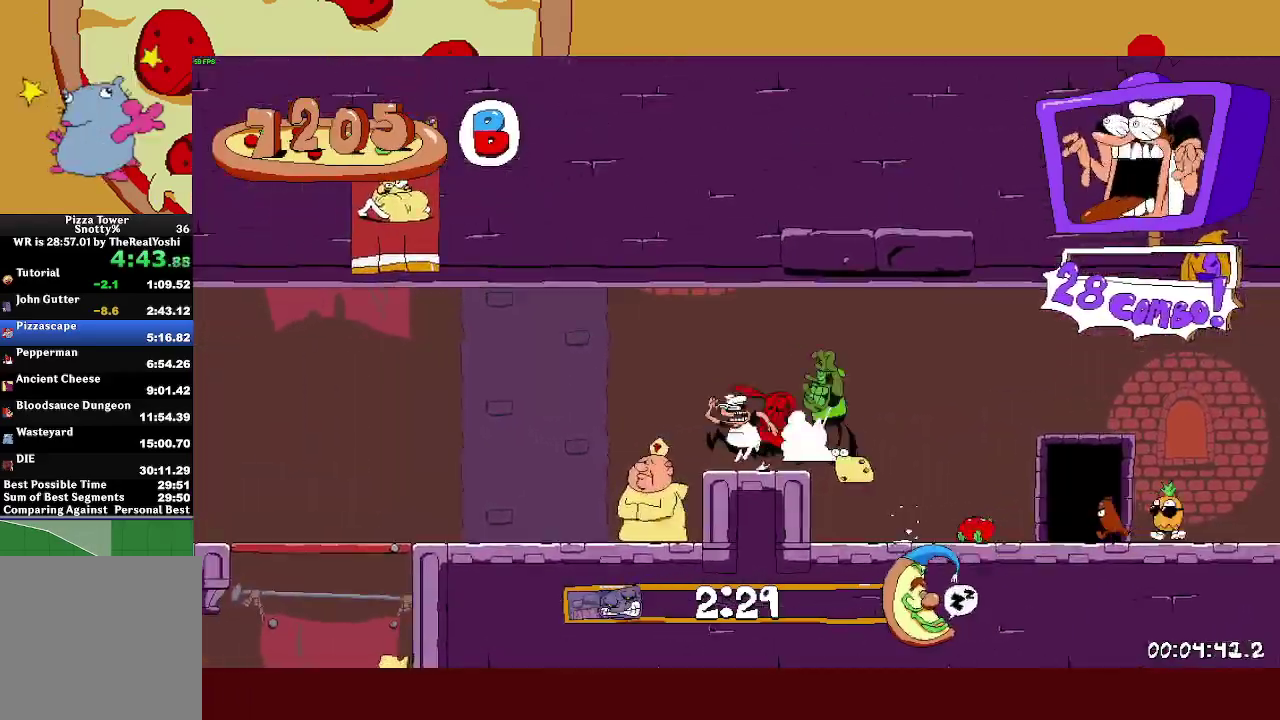
{"buttons": ["R2"], "left_stick": "down-left", "events": [[33, "L1", "down"], [117, "L1", "up"]]}
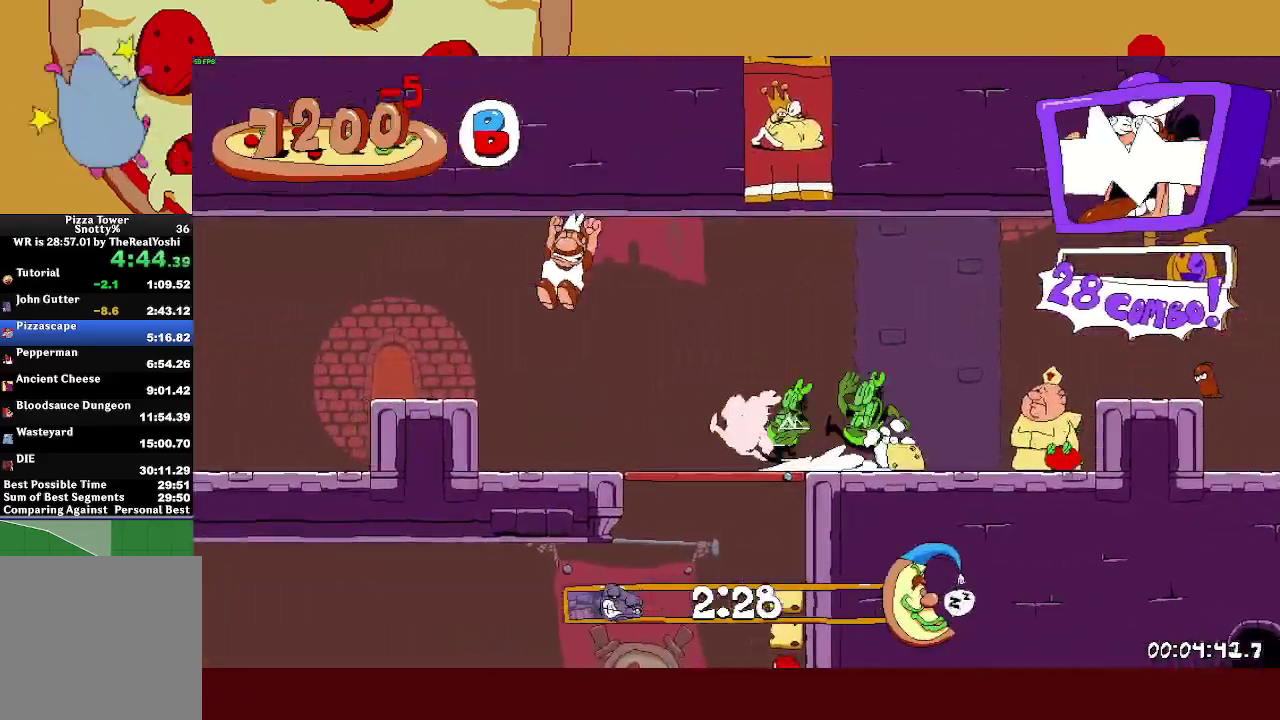
{"buttons": ["R2"], "left_stick": "down-left", "events": [[233, "CROSS", "down"], [283, "CROSS", "up"]]}
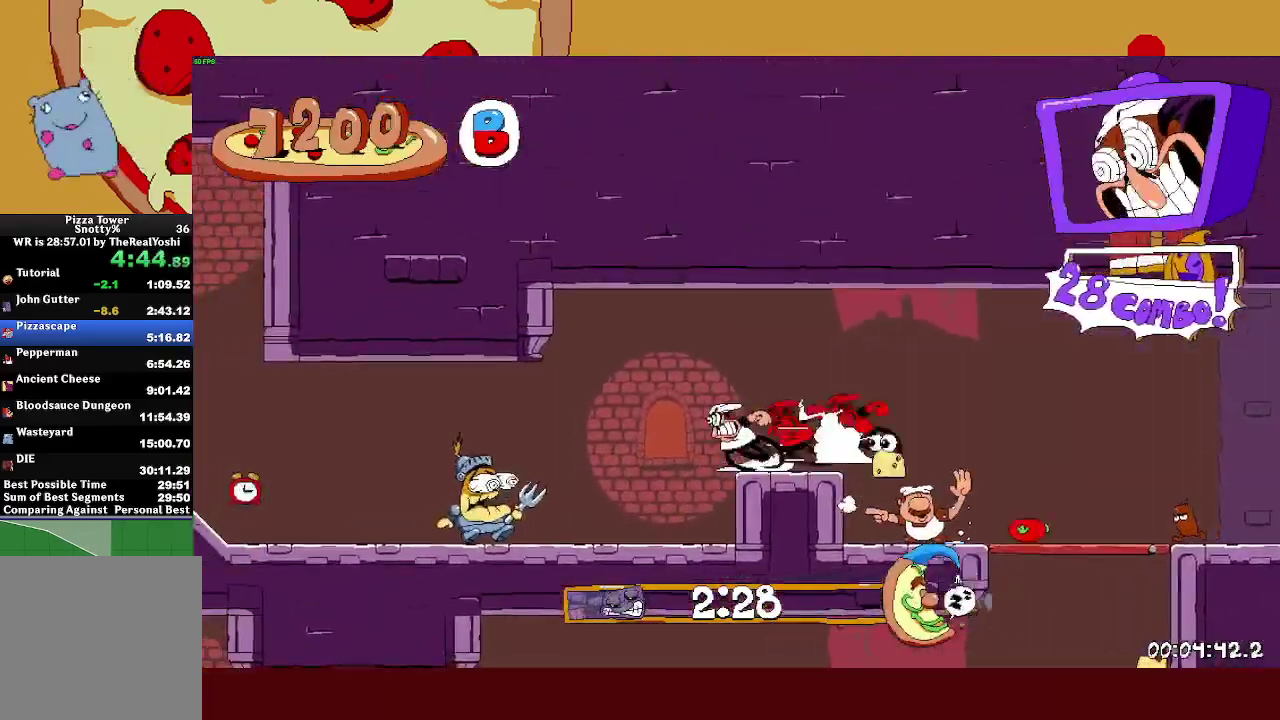
{"buttons": ["R2"], "left_stick": "down-left", "events": [[33, "CROSS", "down"], [117, "CROSS", "up"]]}
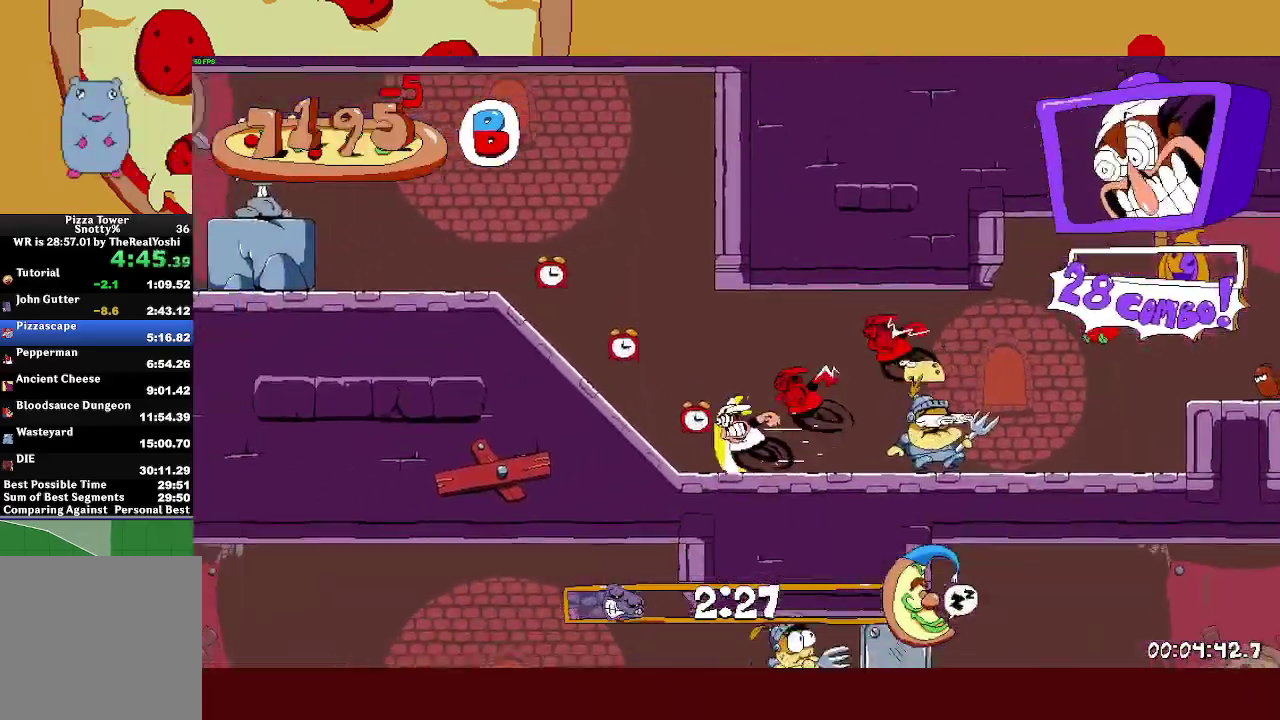
{"buttons": ["CROSS", "SQUARE", "R2"], "left_stick": "down-left", "events": [[267, "CROSS", "down"], [467, "SQUARE", "down"]]}